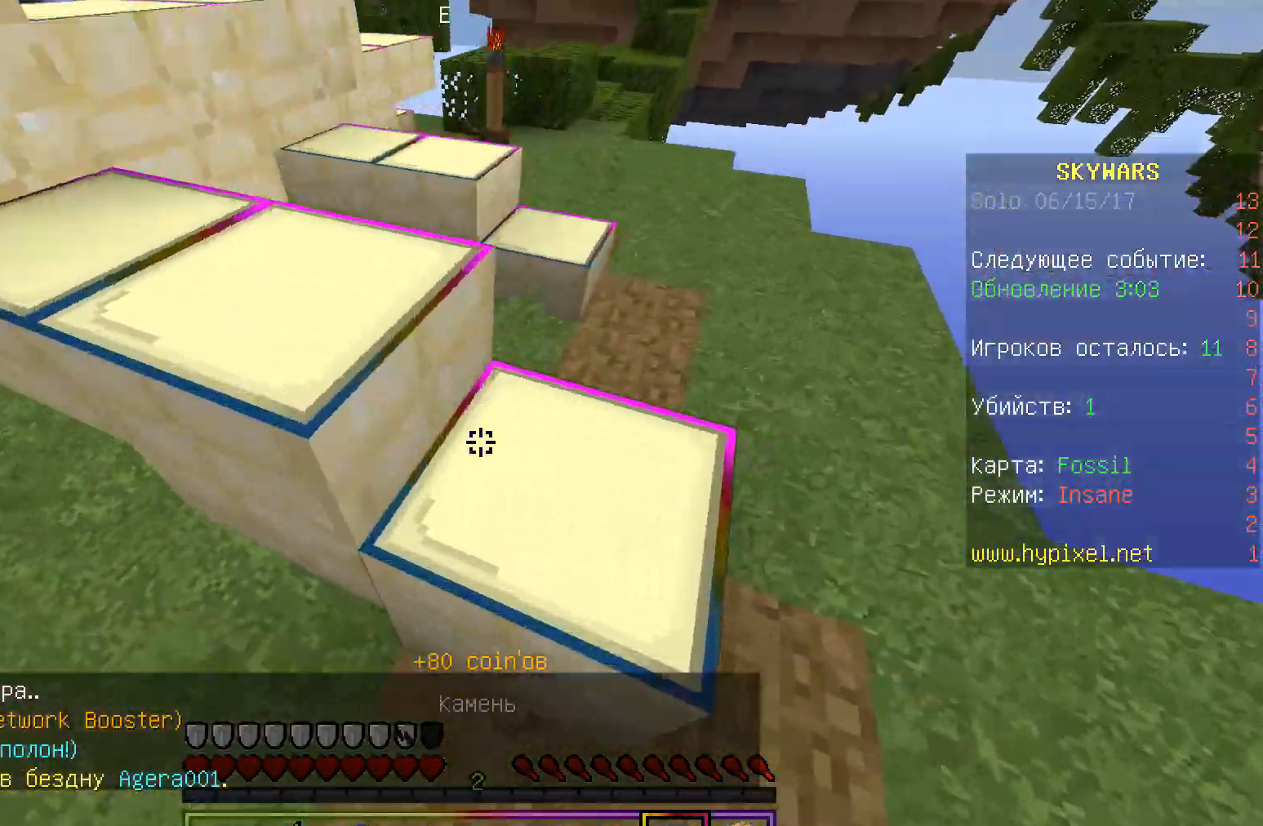
Gameplay with keyboard and mouse; each line is a JSON object with the keys and mouse buttons held at the frame after it. "events" lists presses ("down") and releases ("up") of "a", "d", "s", "w", "mouse_left" and "mouse_right" between this image and that frame as [ms after this image, input, new state], when the widget could be followed in between. "mouse_left", "mouse_right" = the "left", "right" buttons of the "mouse" list. No other keys are recorded. Fast repeated clicks can show as one long hold. Mouse movement is not recorded.
{"keys": ["d", "w"], "mouse": [], "events": [[33, "w", "up"], [383, "w", "down"]]}
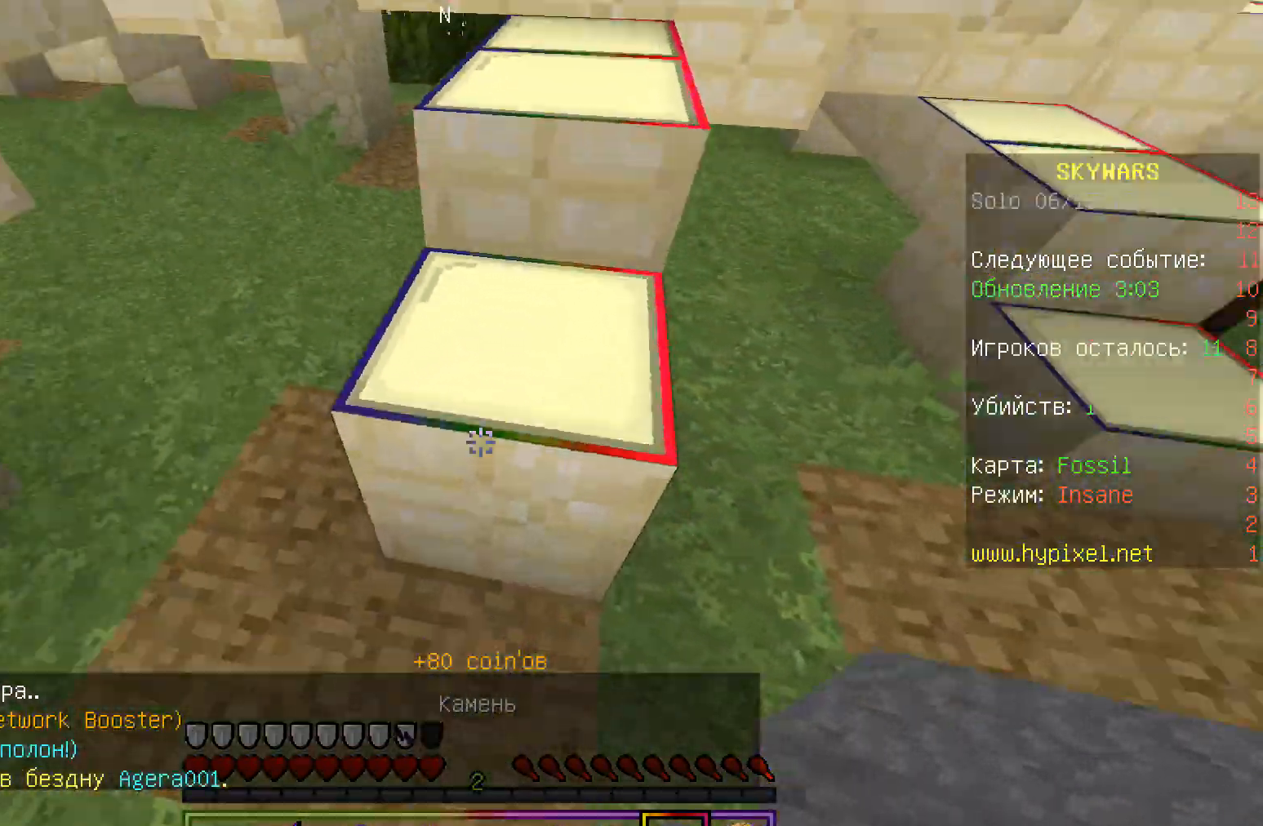
{"keys": ["d", "w"], "mouse": [], "events": [[33, "d", "up"], [100, "w", "up"], [217, "d", "down"], [367, "w", "down"]]}
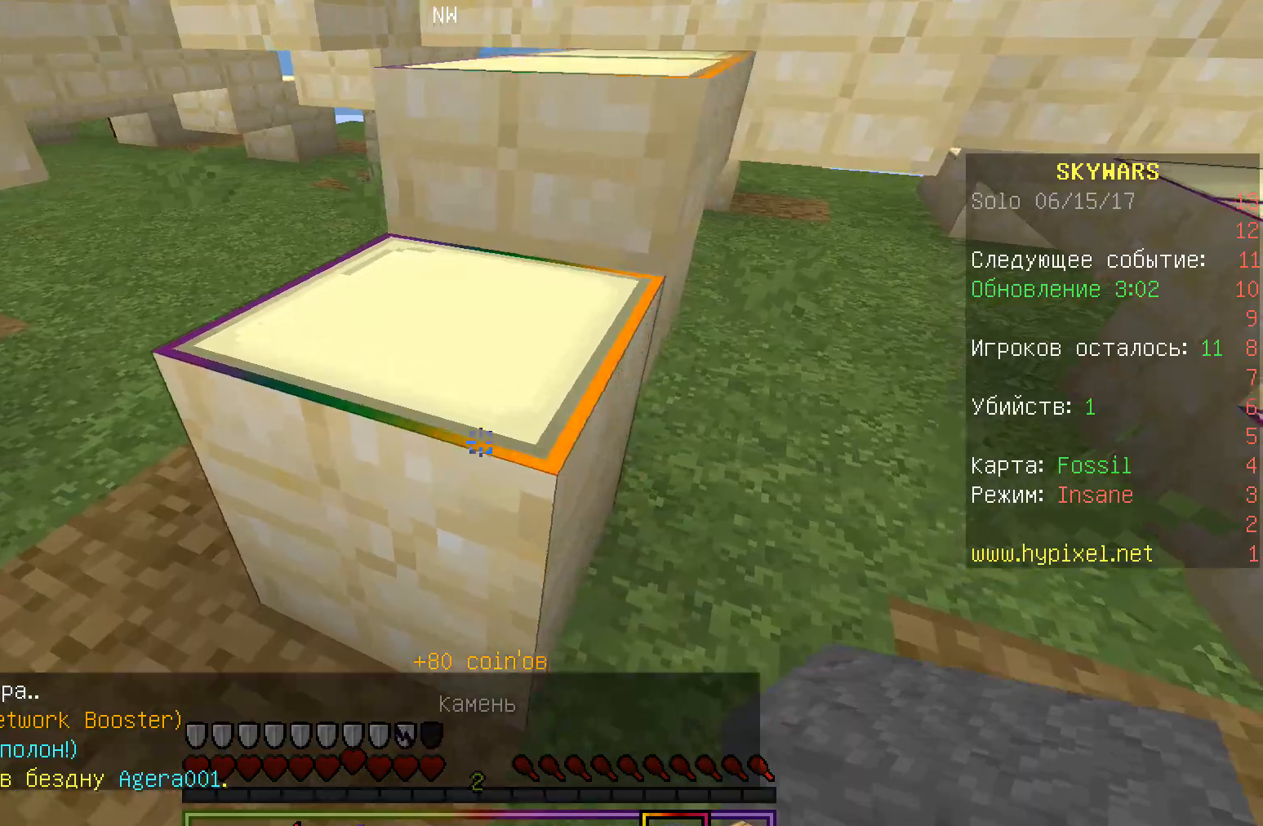
{"keys": ["d"], "mouse": ["left"], "events": [[250, "d", "up"], [267, "a", "down"], [283, "w", "up"], [383, "mouse_left", "down"], [483, "a", "up"], [483, "d", "down"]]}
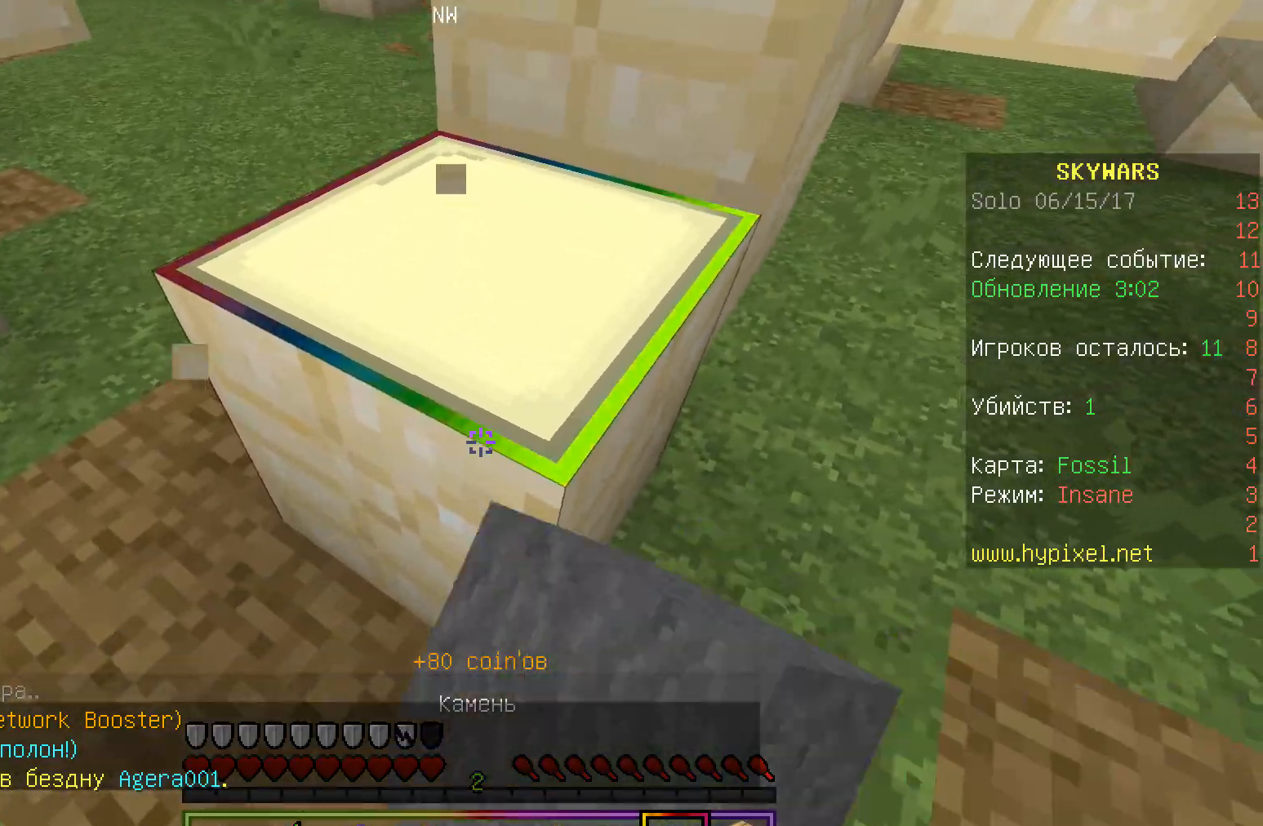
{"keys": ["w"], "mouse": [], "events": [[283, "w", "down"], [300, "mouse_left", "up"], [433, "d", "up"]]}
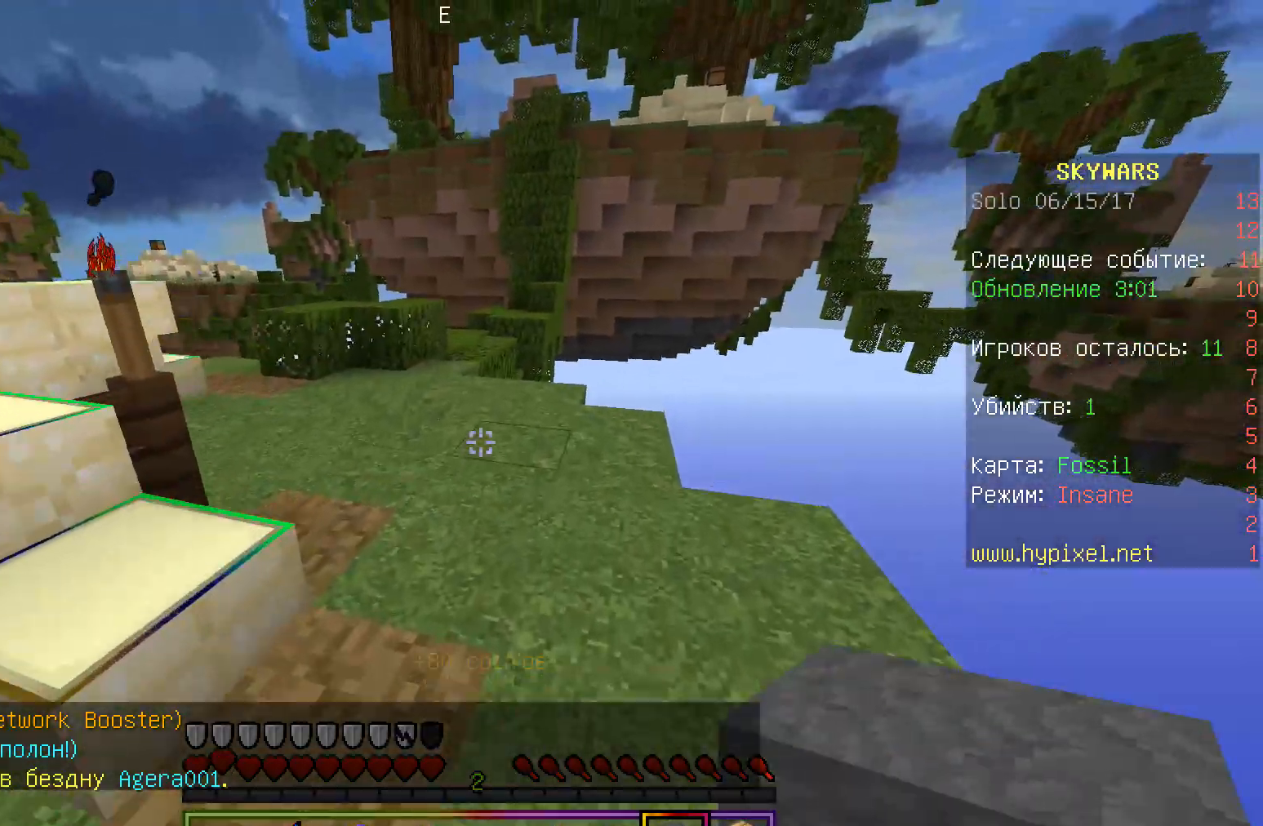
{"keys": ["w"], "mouse": [], "events": [[83, "a", "down"], [400, "a", "up"]]}
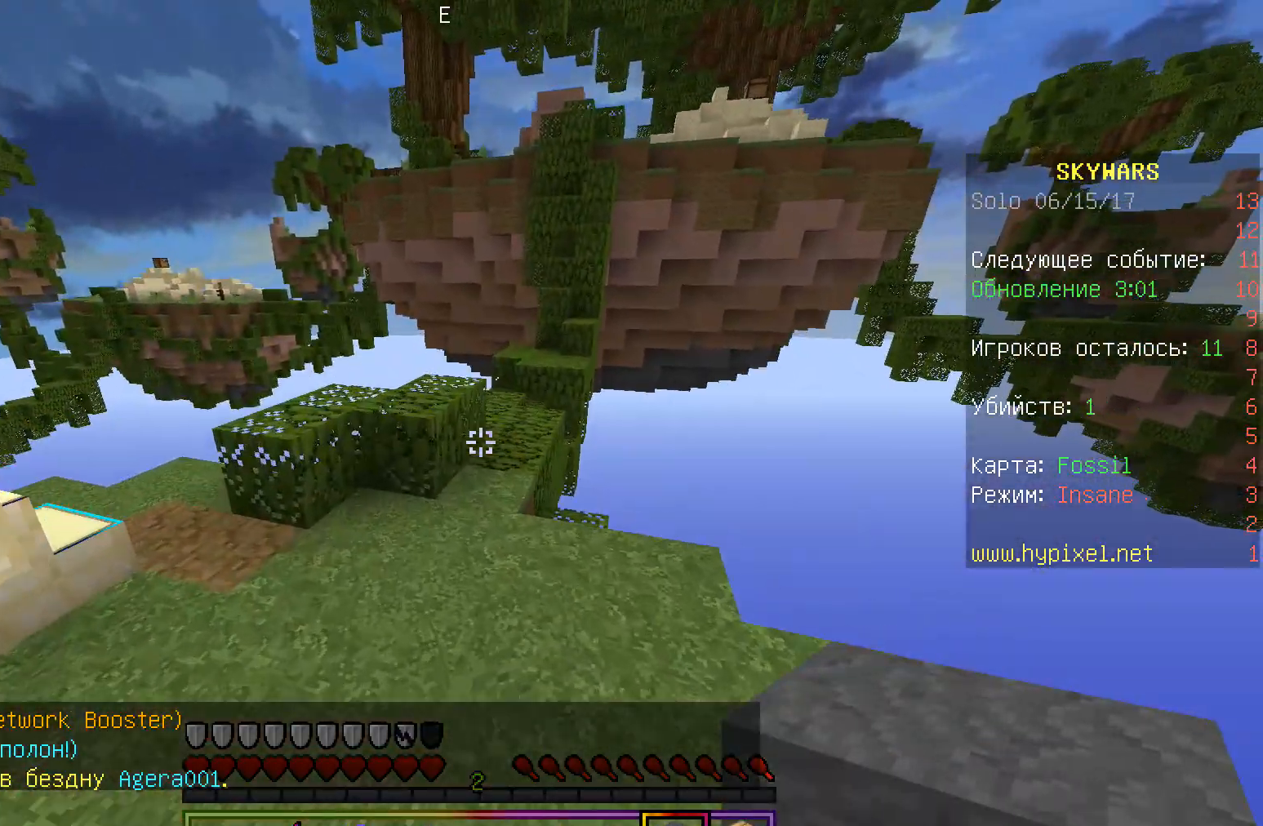
{"keys": ["a", "w"], "mouse": [], "events": [[317, "a", "down"]]}
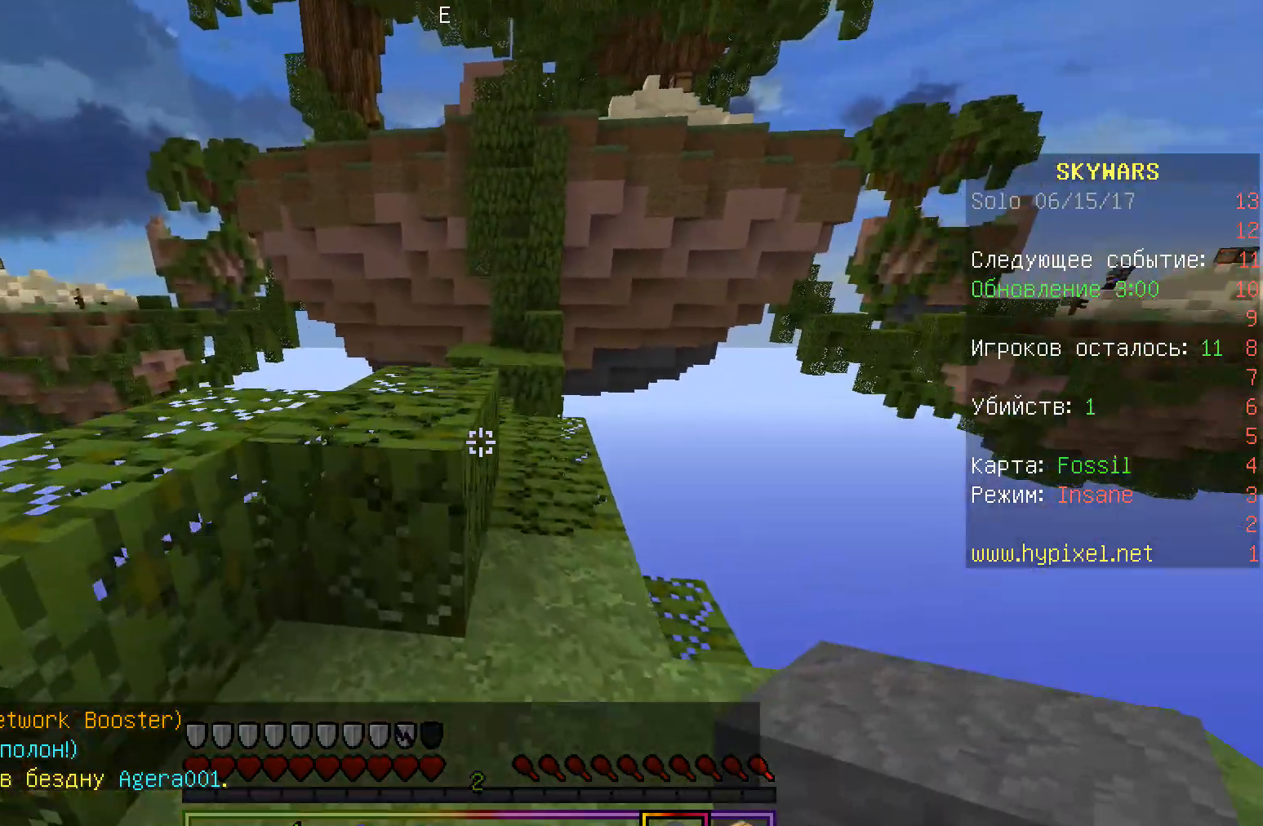
{"keys": ["w"], "mouse": [], "events": [[100, "a", "up"]]}
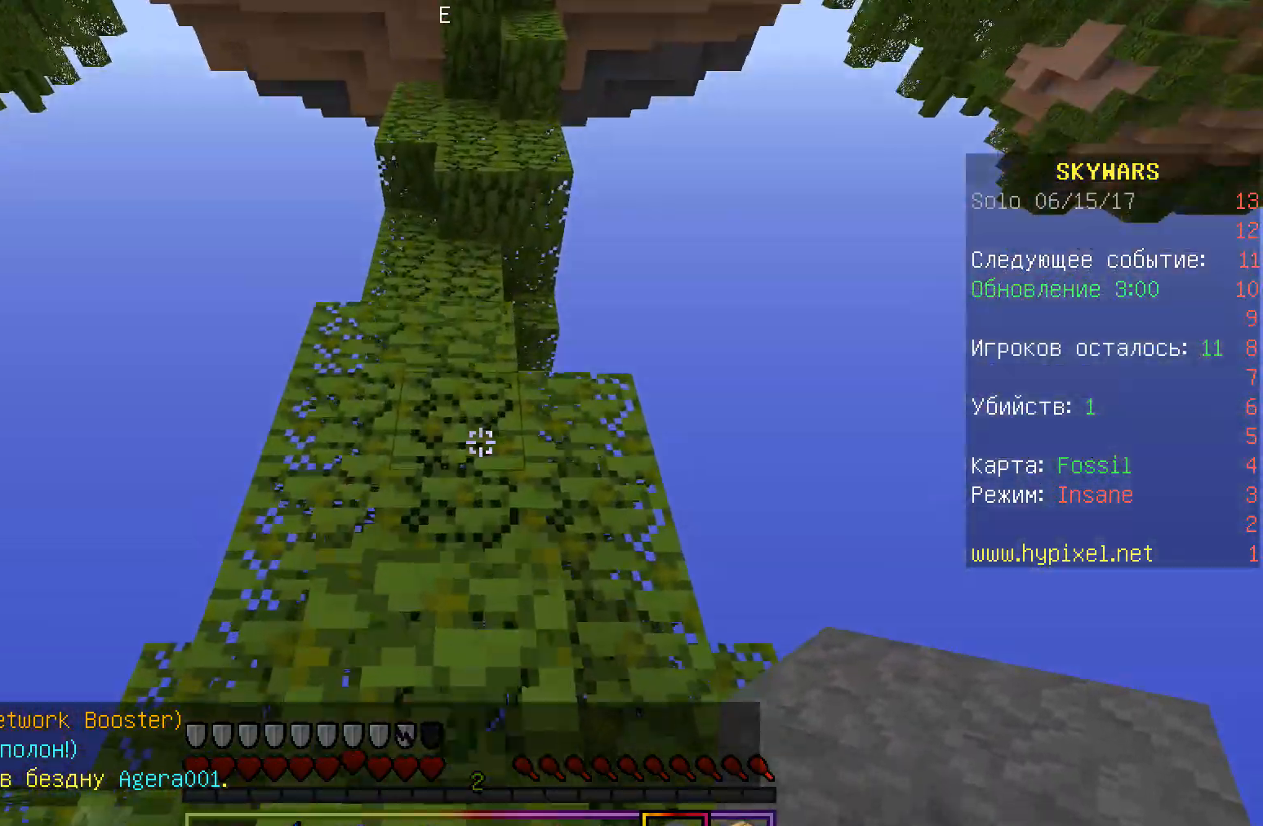
{"keys": ["w"], "mouse": ["right"], "events": [[383, "mouse_right", "down"]]}
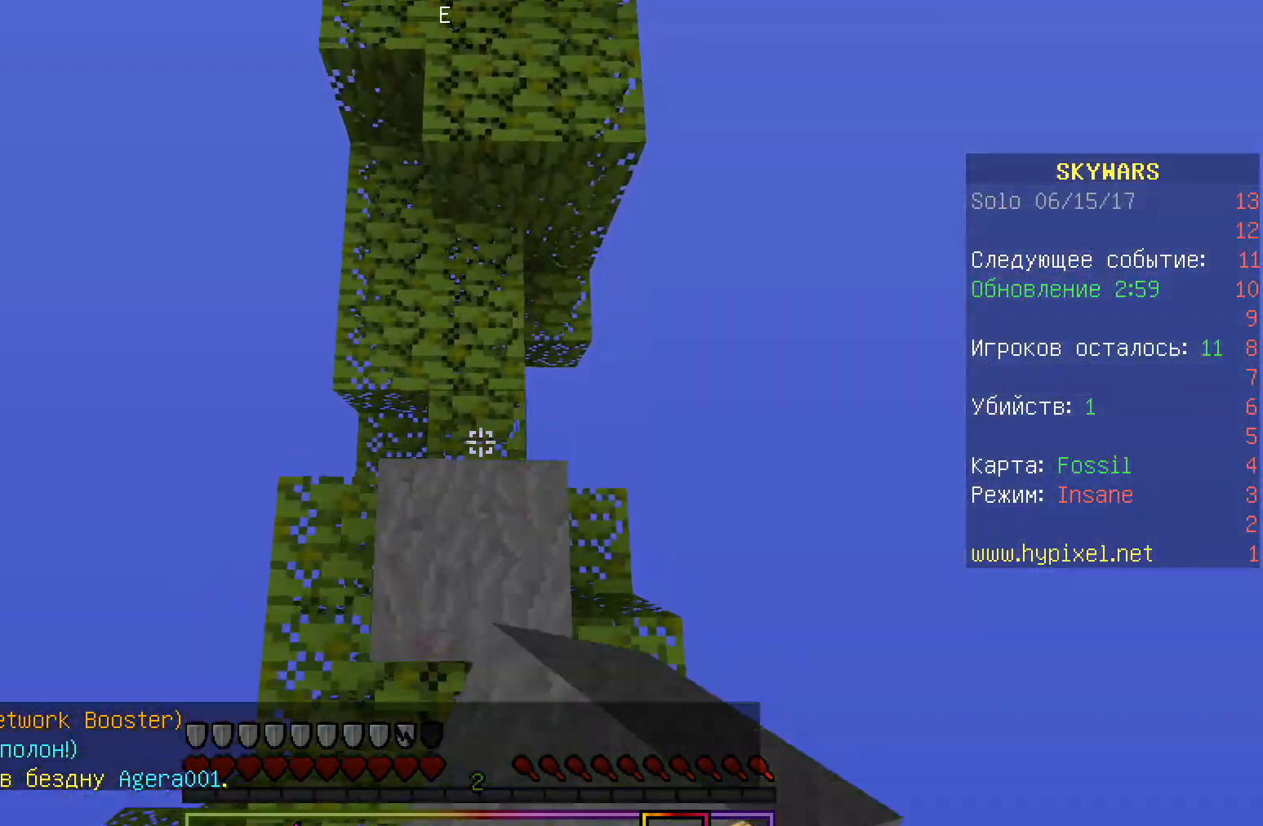
{"keys": ["w"], "mouse": [], "events": [[50, "mouse_right", "up"]]}
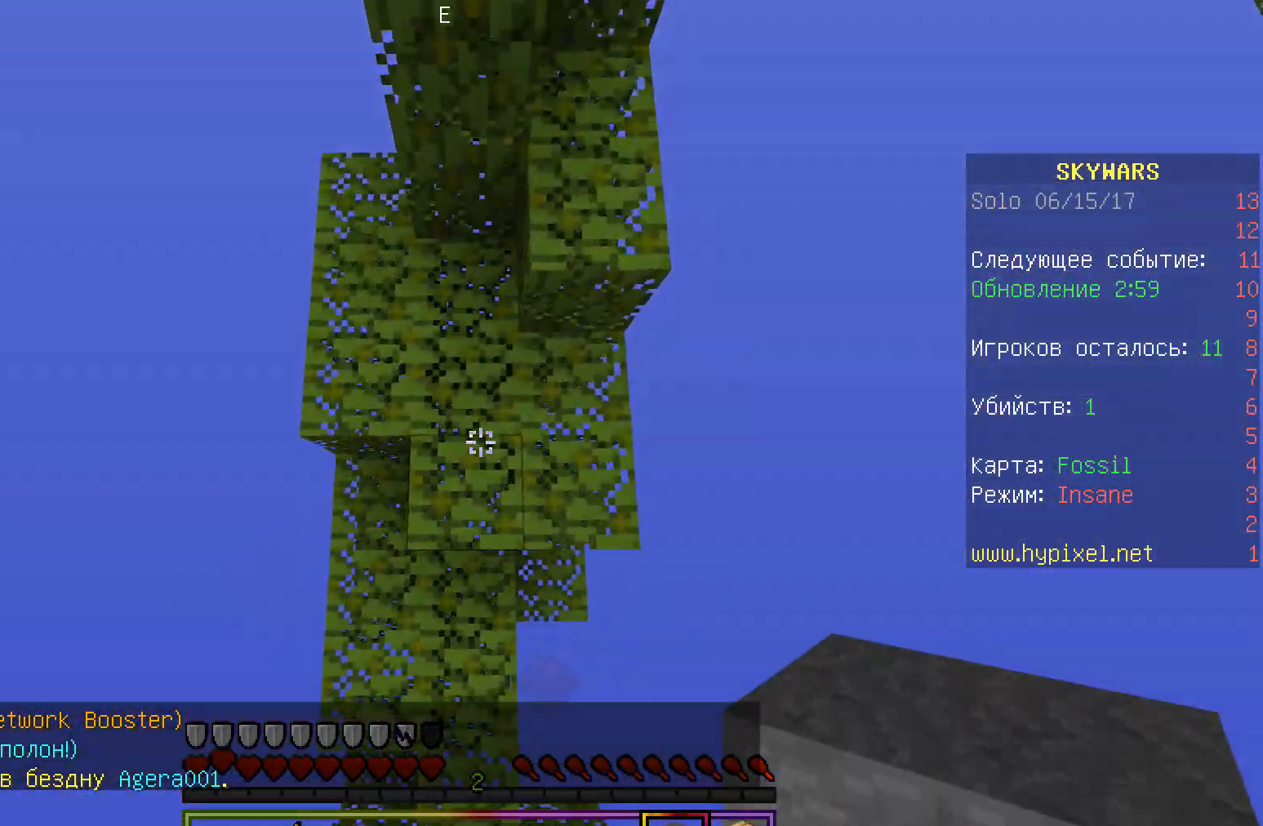
{"keys": ["w"], "mouse": [], "events": [[183, "mouse_right", "down"], [317, "mouse_right", "up"], [333, "mouse_right", "down"], [483, "mouse_right", "up"]]}
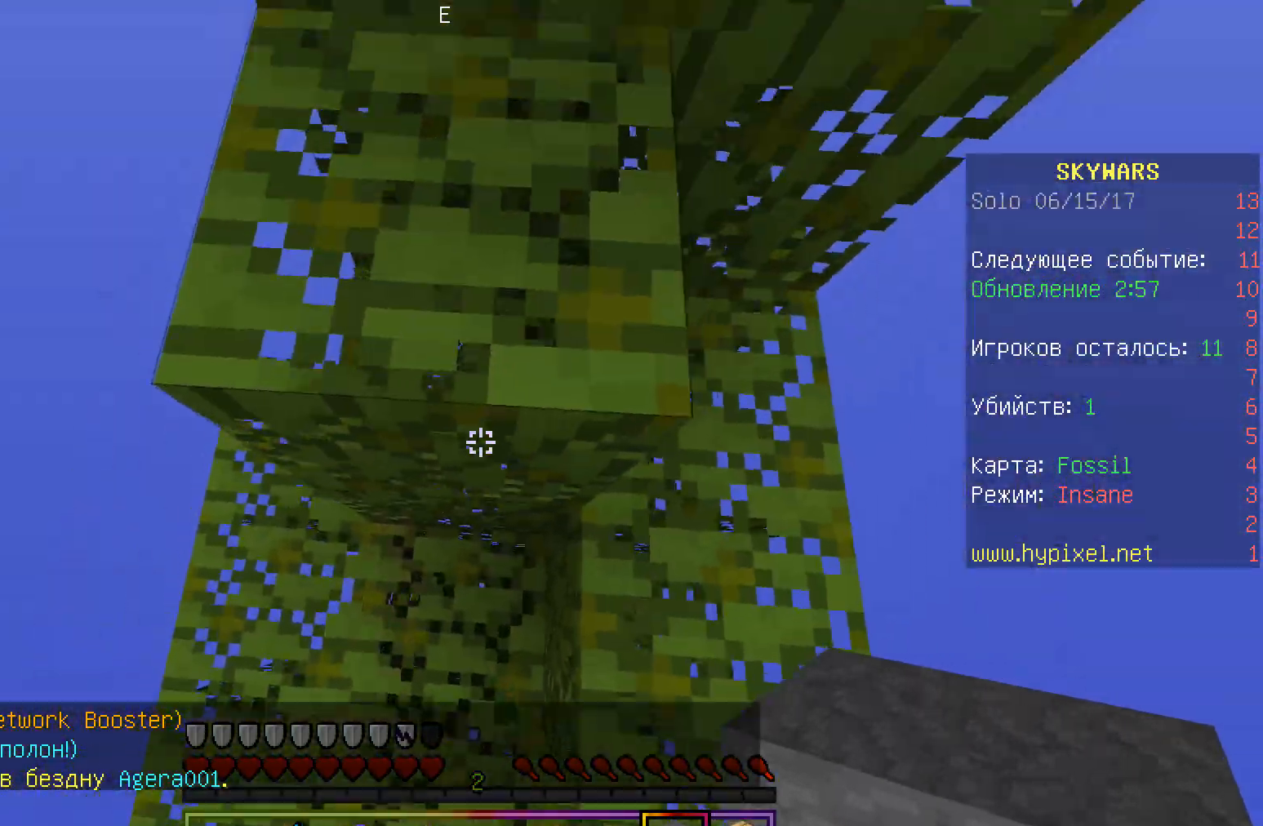
{"keys": ["w"], "mouse": ["right"], "events": [[183, "d", "down"], [283, "d", "up"], [283, "mouse_right", "down"]]}
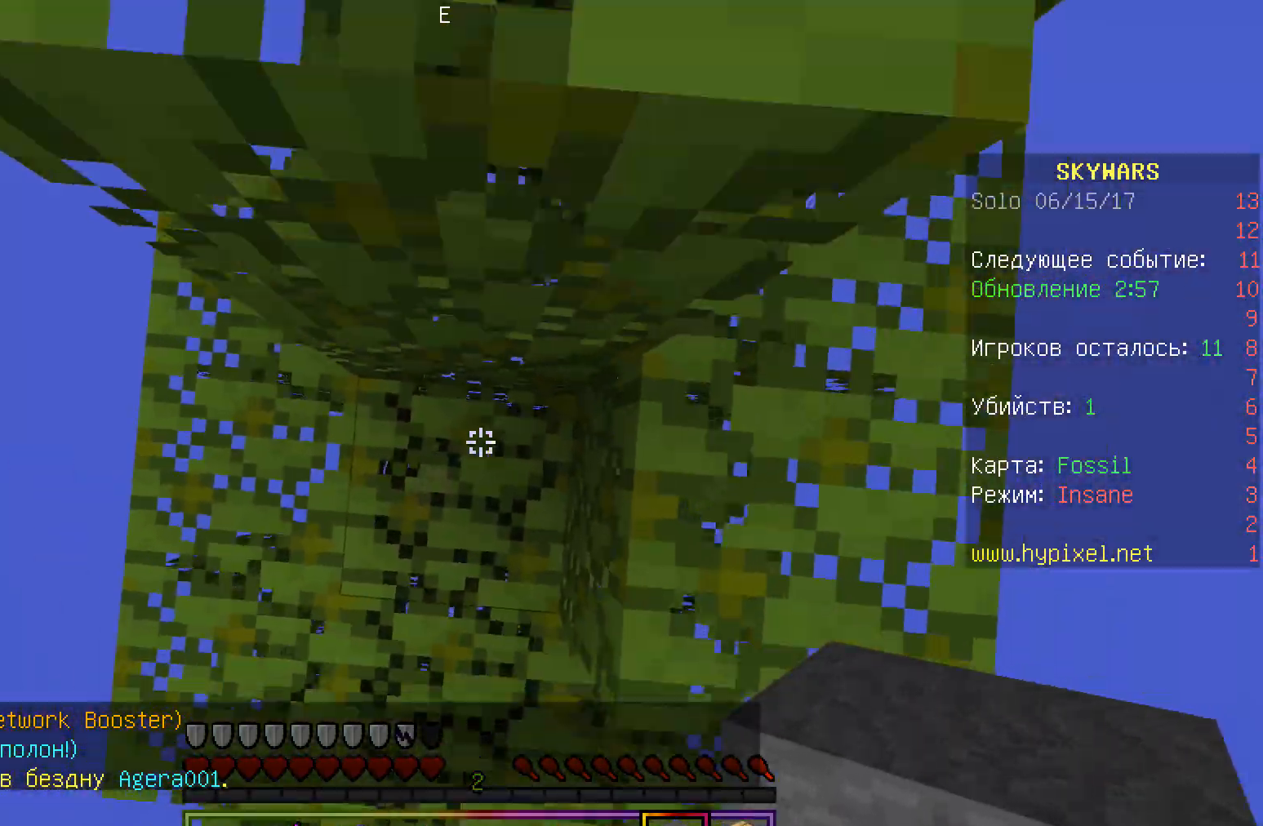
{"keys": ["w"], "mouse": [], "events": [[300, "mouse_right", "up"]]}
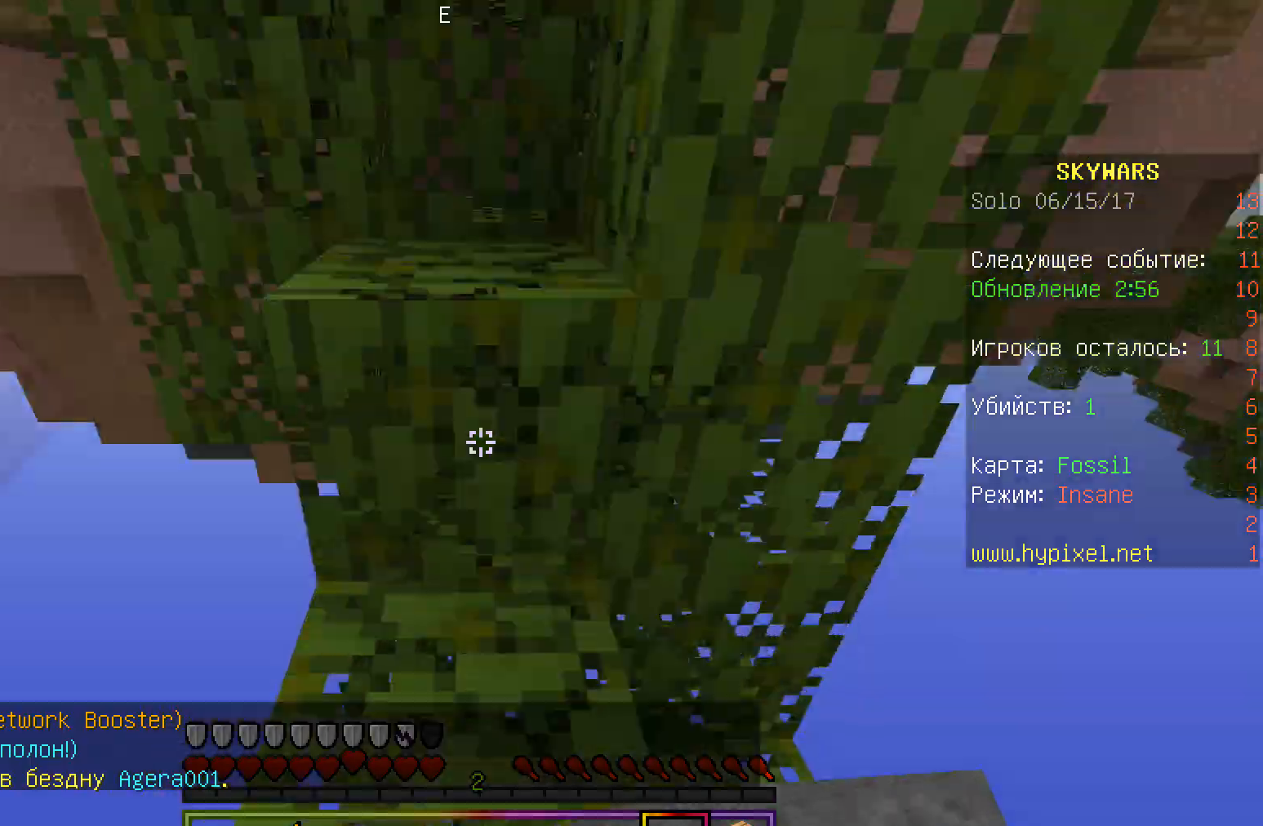
{"keys": ["w"], "mouse": [], "events": [[233, "a", "down"], [417, "a", "up"]]}
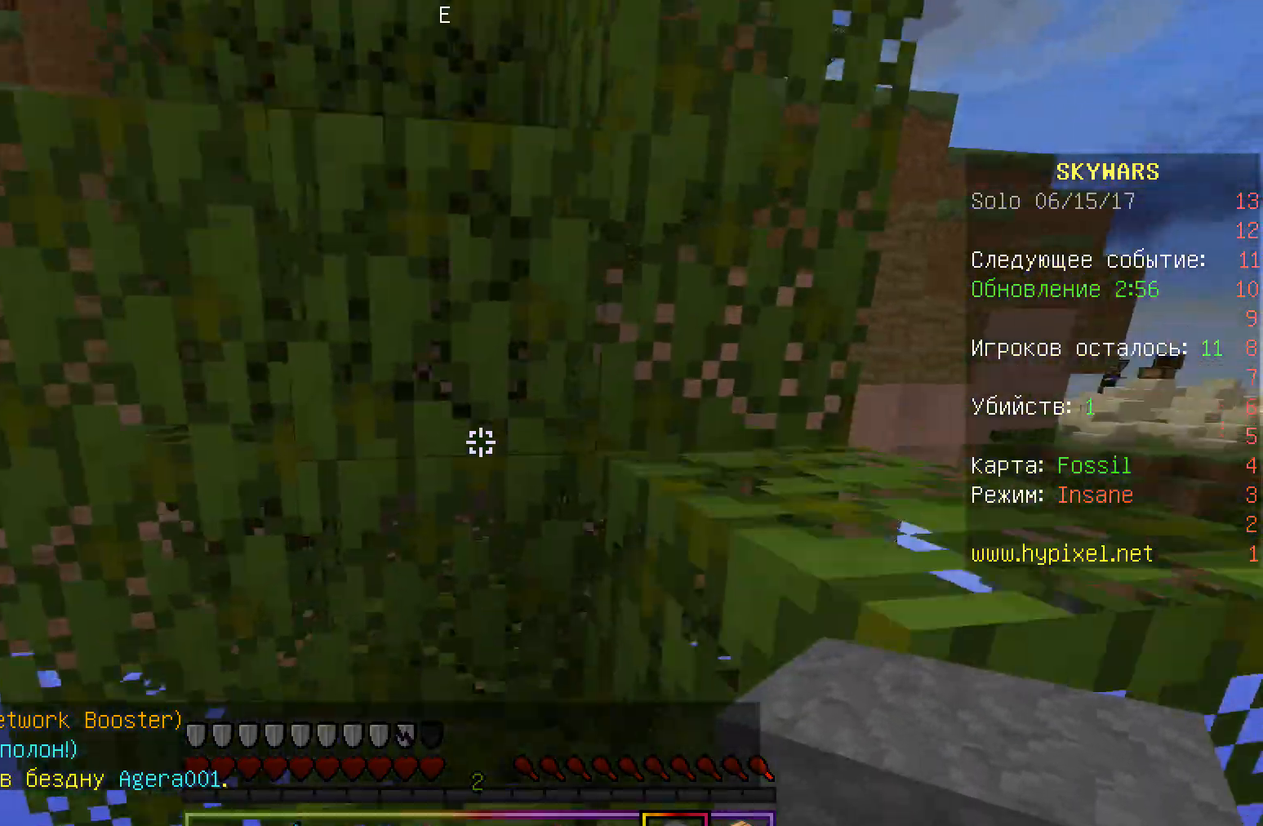
{"keys": ["d", "w"], "mouse": [], "events": [[283, "d", "down"]]}
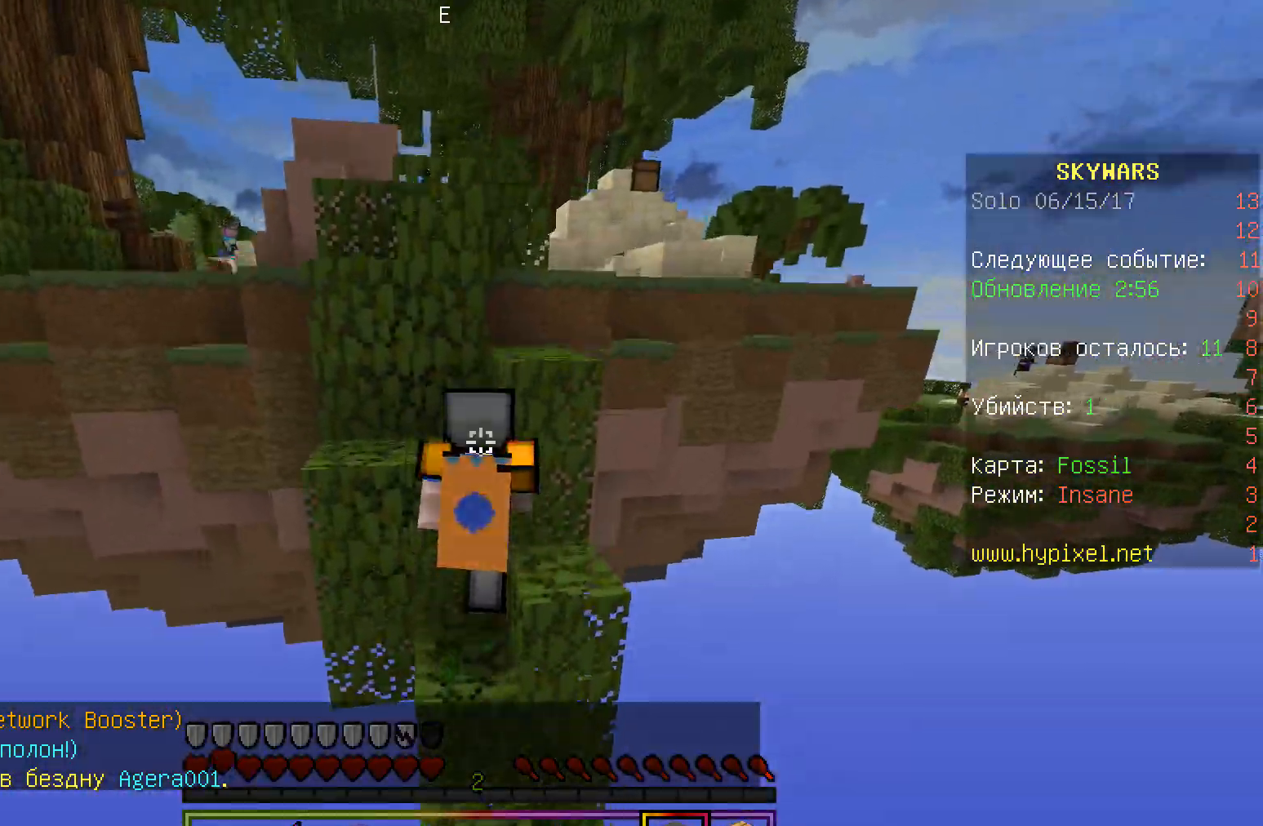
{"keys": ["a", "w"], "mouse": [], "events": [[250, "d", "up"], [383, "a", "down"]]}
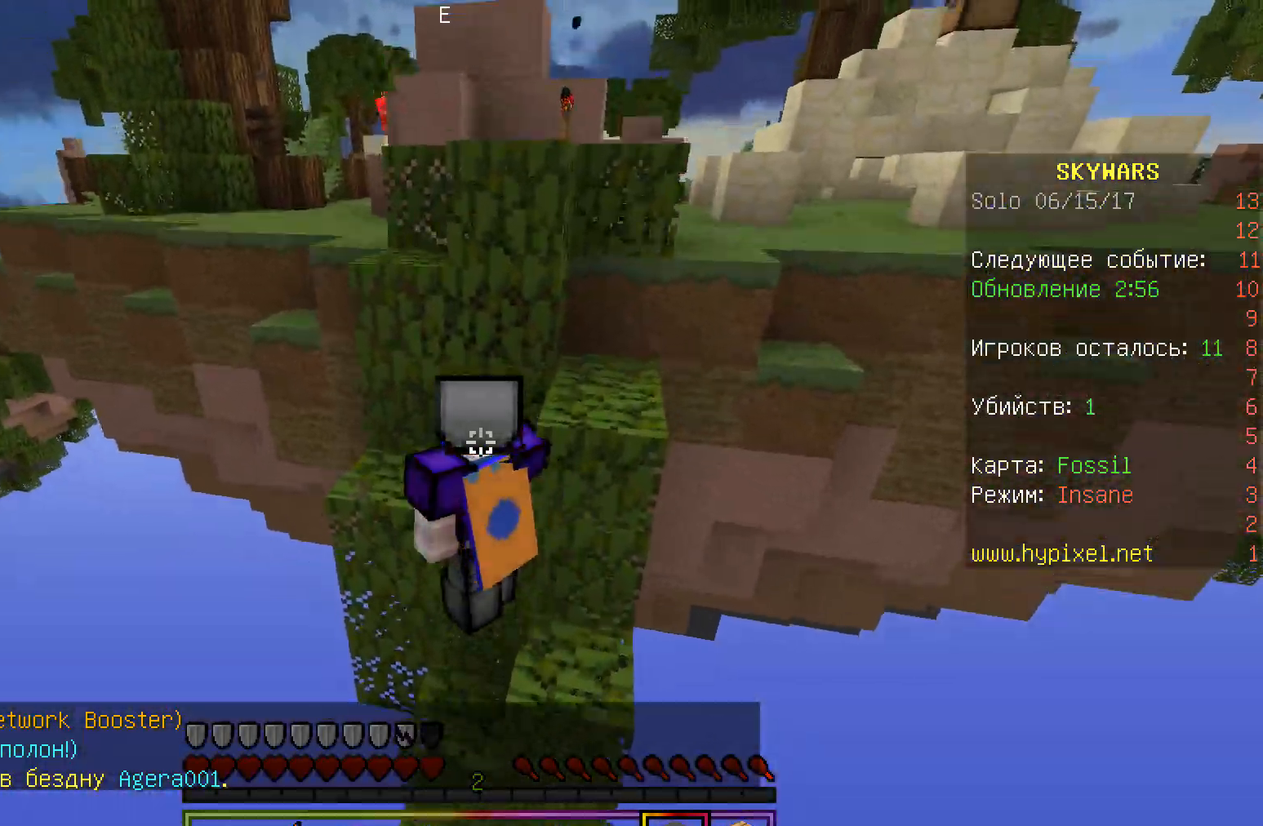
{"keys": ["d", "w"], "mouse": [], "events": [[217, "a", "up"], [283, "d", "down"]]}
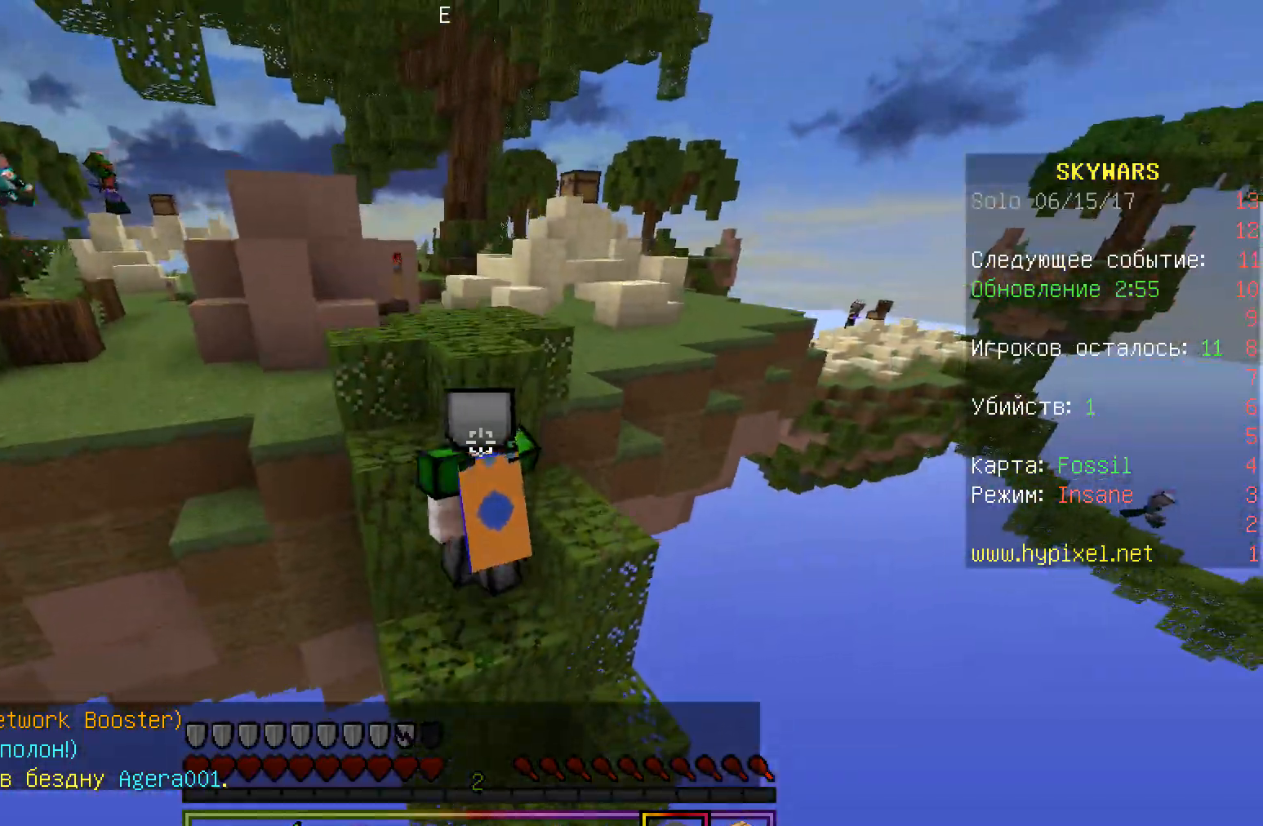
{"keys": ["w"], "mouse": ["left"], "events": [[350, "mouse_left", "down"], [450, "d", "up"]]}
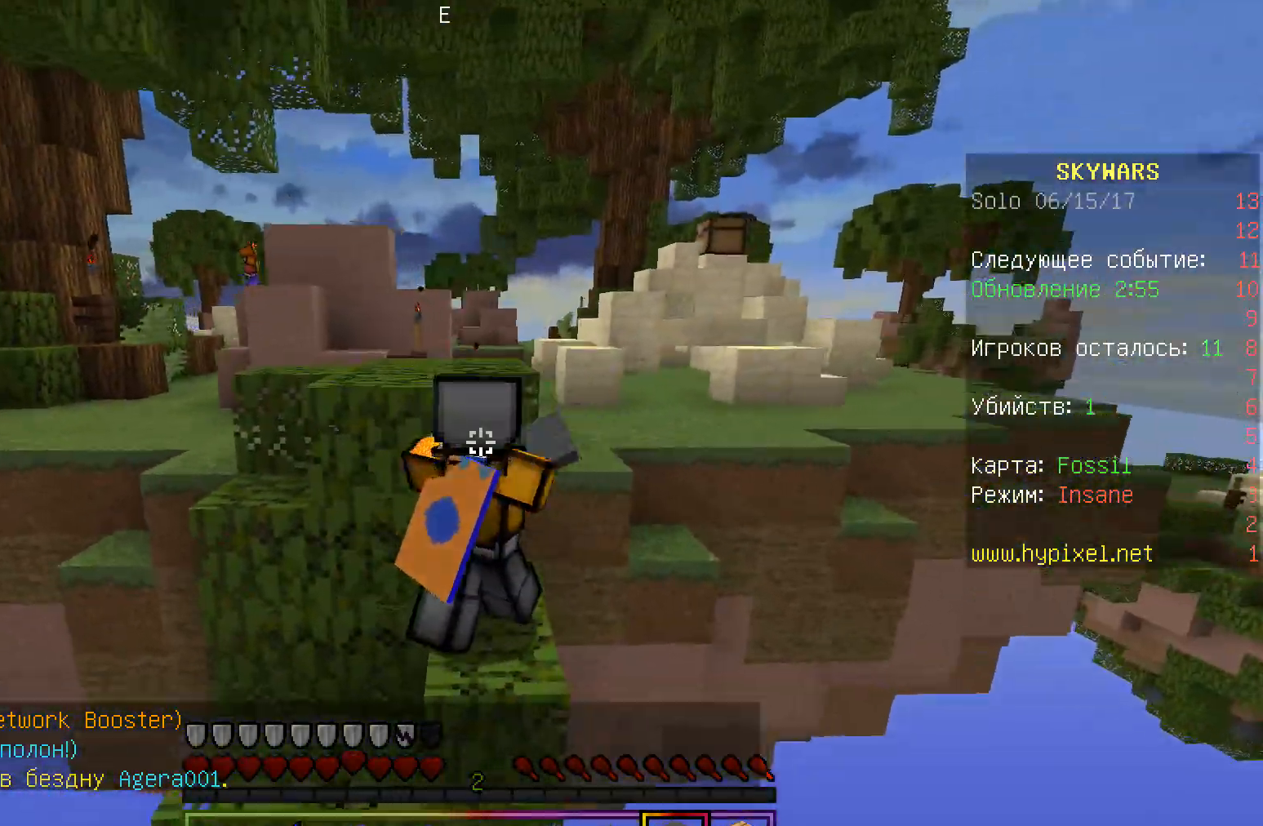
{"keys": ["w"], "mouse": ["left"], "events": []}
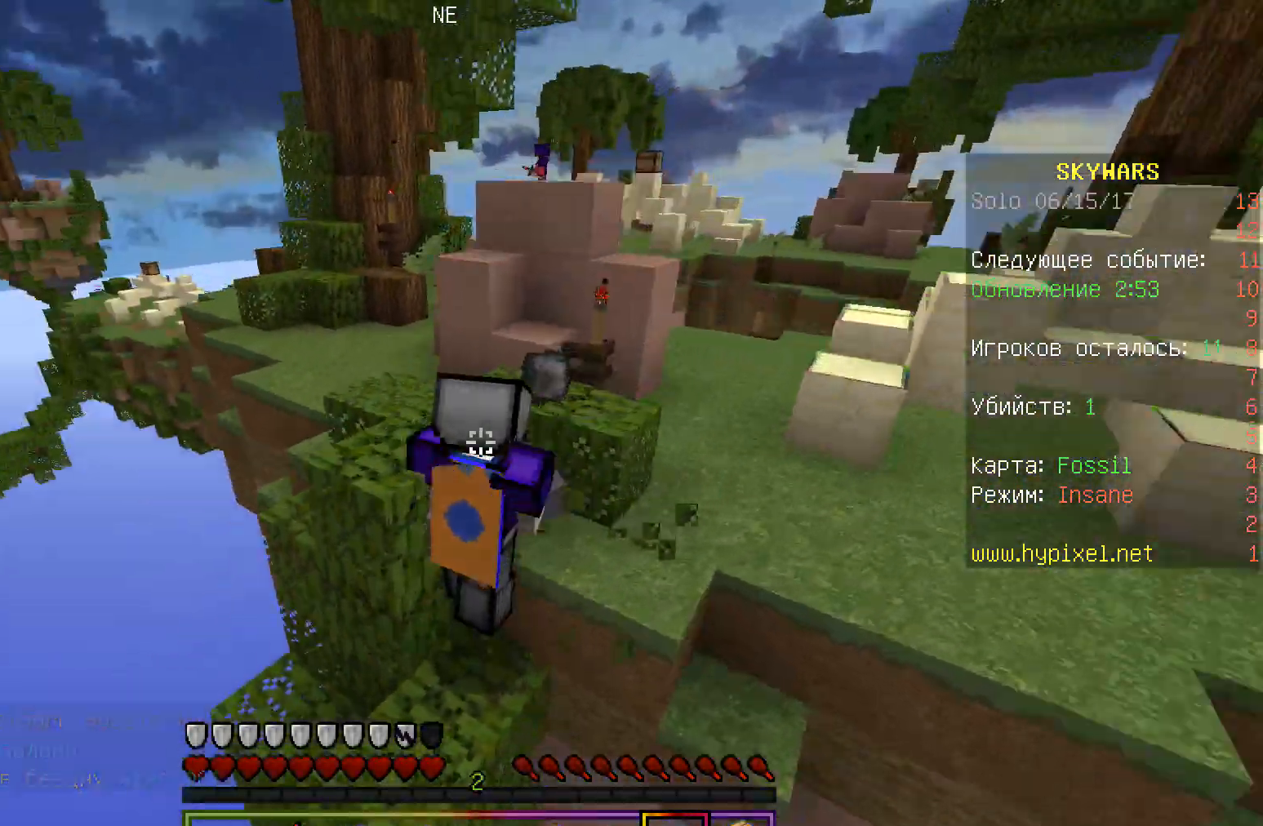
{"keys": ["a", "w"], "mouse": [], "events": [[50, "mouse_left", "up"], [233, "a", "down"]]}
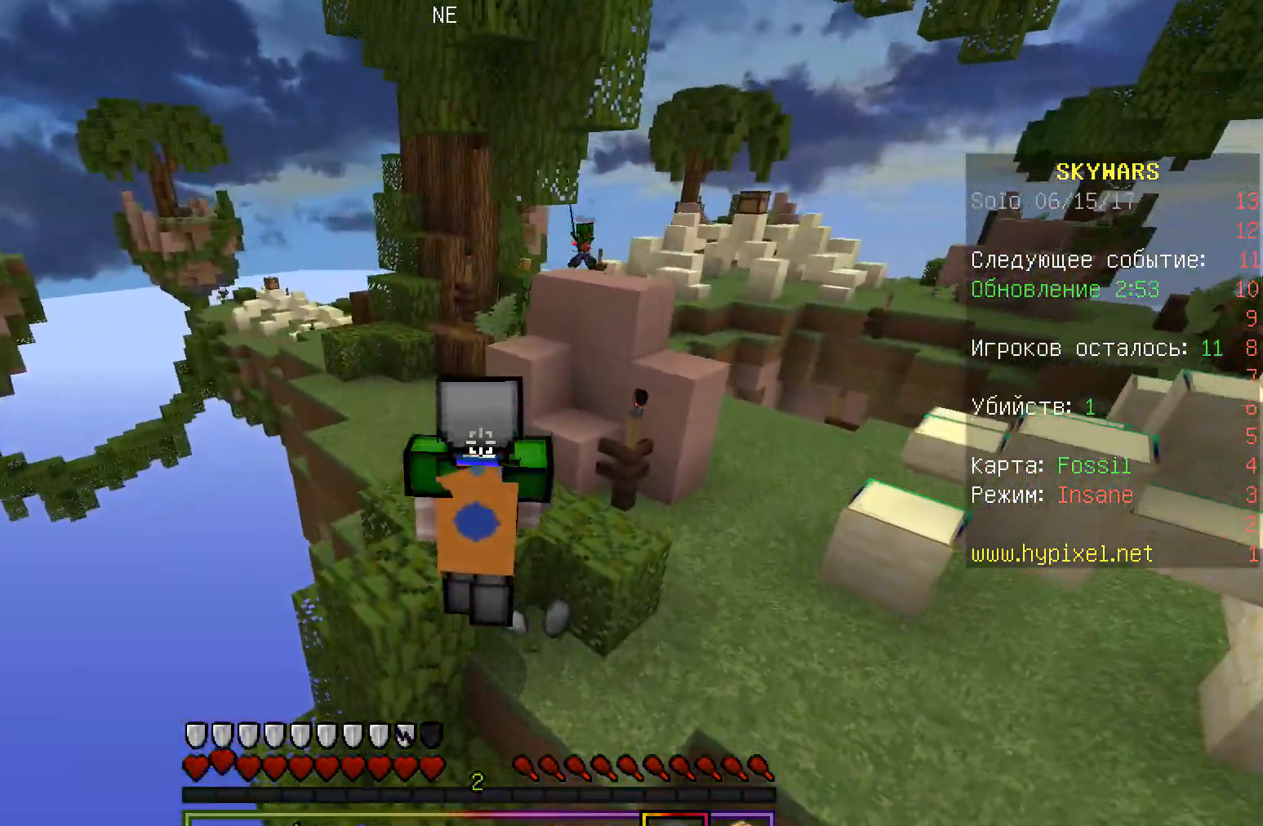
{"keys": ["w"], "mouse": [], "events": [[450, "a", "up"]]}
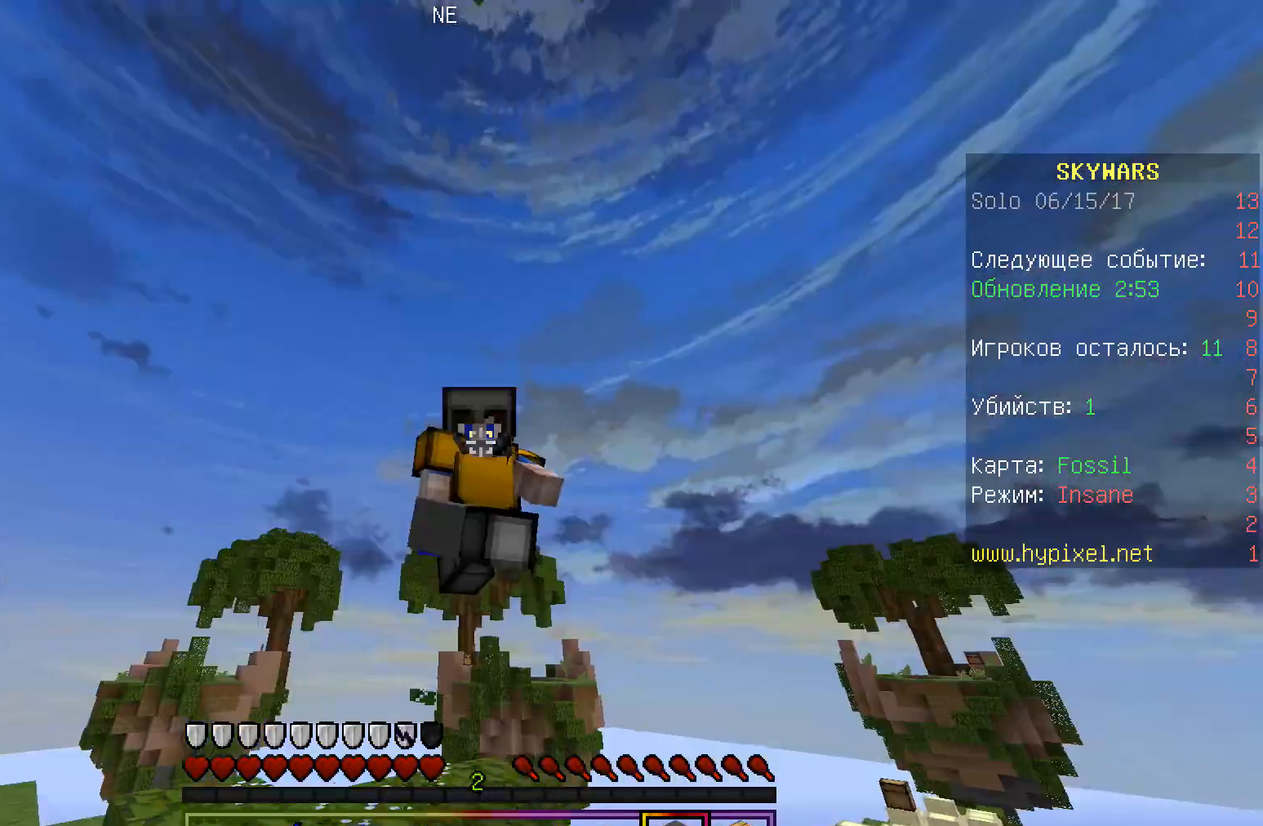
{"keys": ["d", "w"], "mouse": [], "events": [[300, "mouse_right", "down"], [433, "d", "down"], [467, "mouse_right", "up"]]}
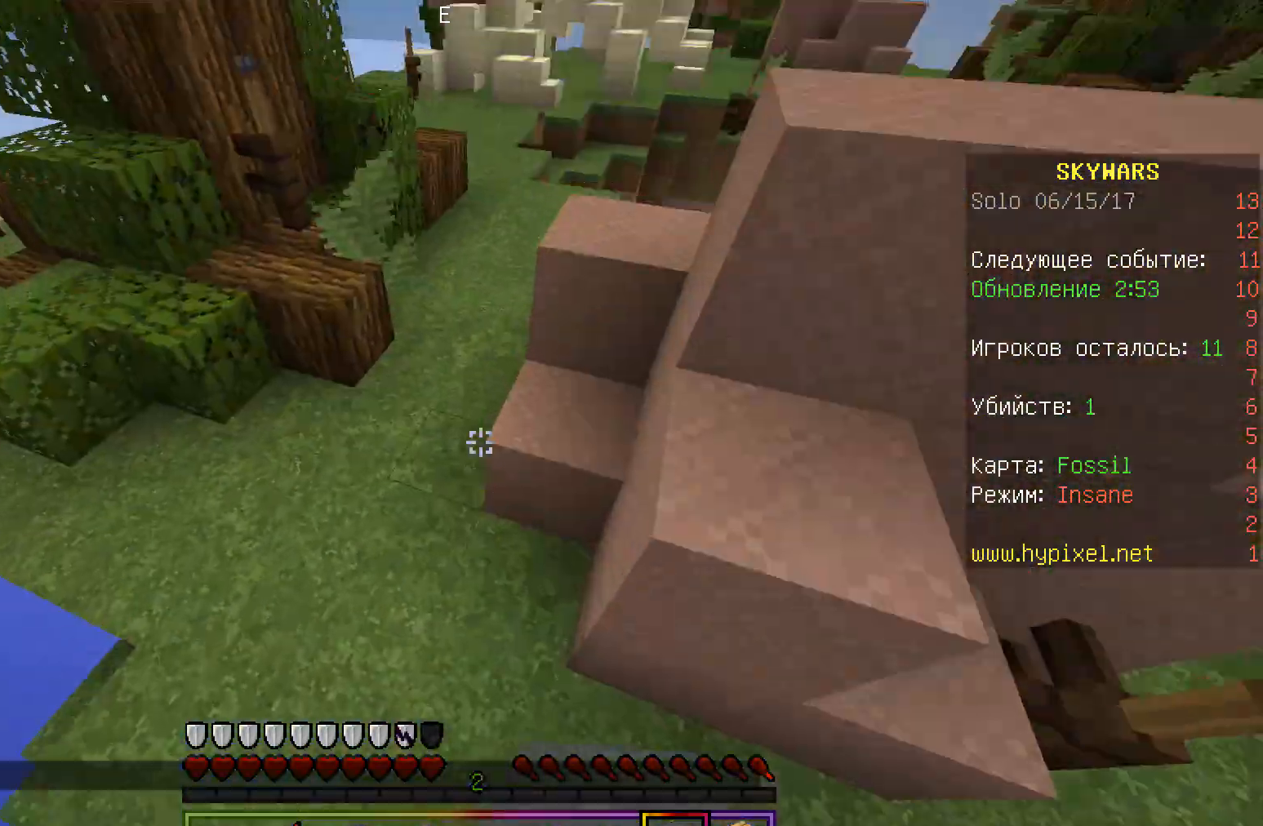
{"keys": ["w"], "mouse": [], "events": [[100, "d", "up"], [117, "a", "down"], [350, "mouse_right", "down"], [400, "a", "up"], [500, "mouse_right", "up"]]}
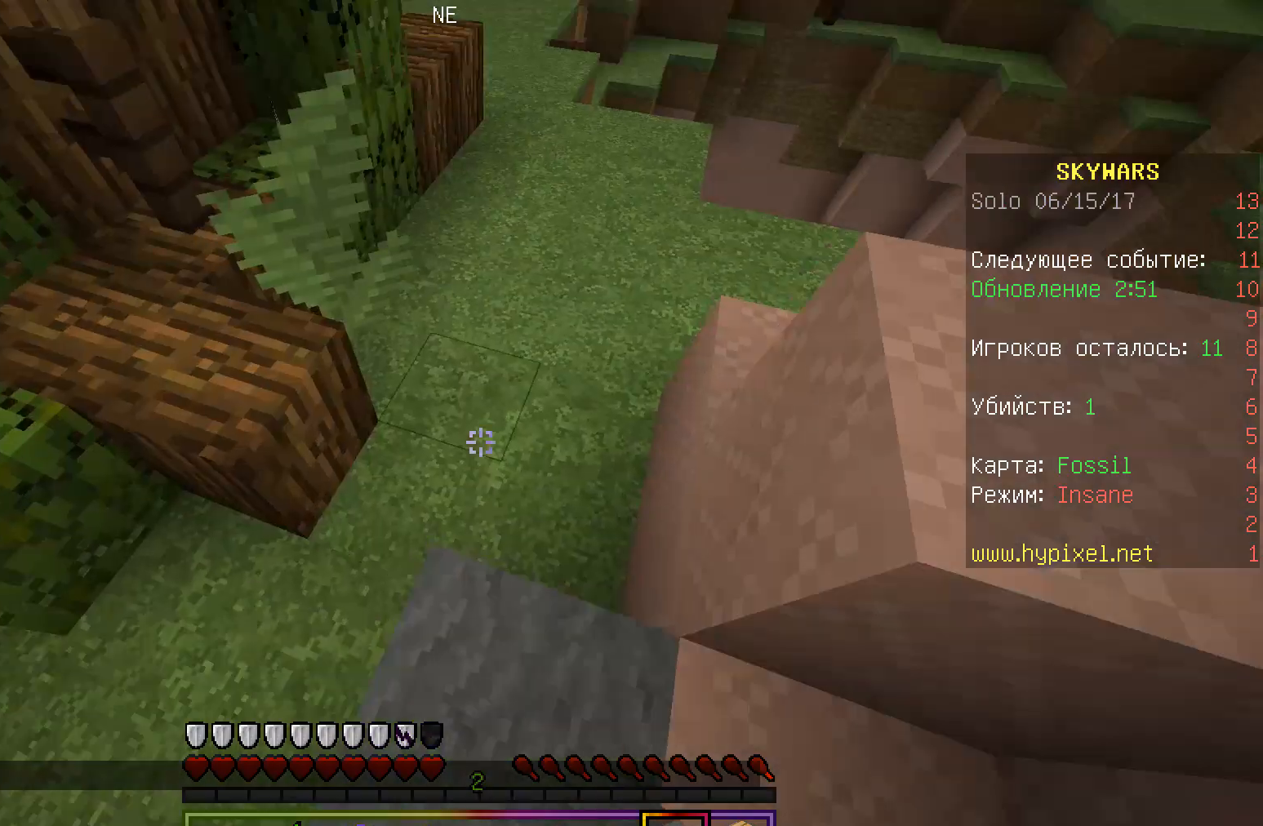
{"keys": ["d", "w"], "mouse": [], "events": [[467, "d", "down"]]}
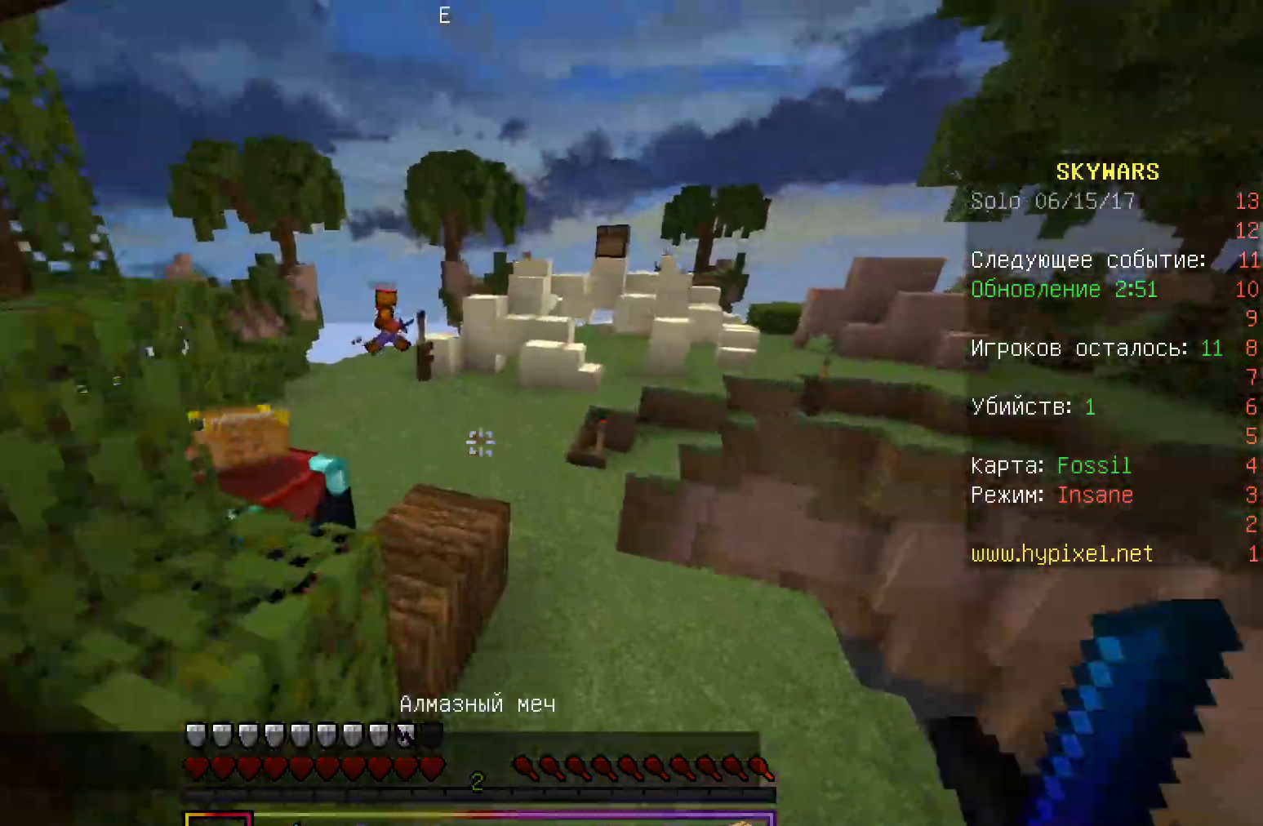
{"keys": ["w"], "mouse": [], "events": [[350, "d", "up"]]}
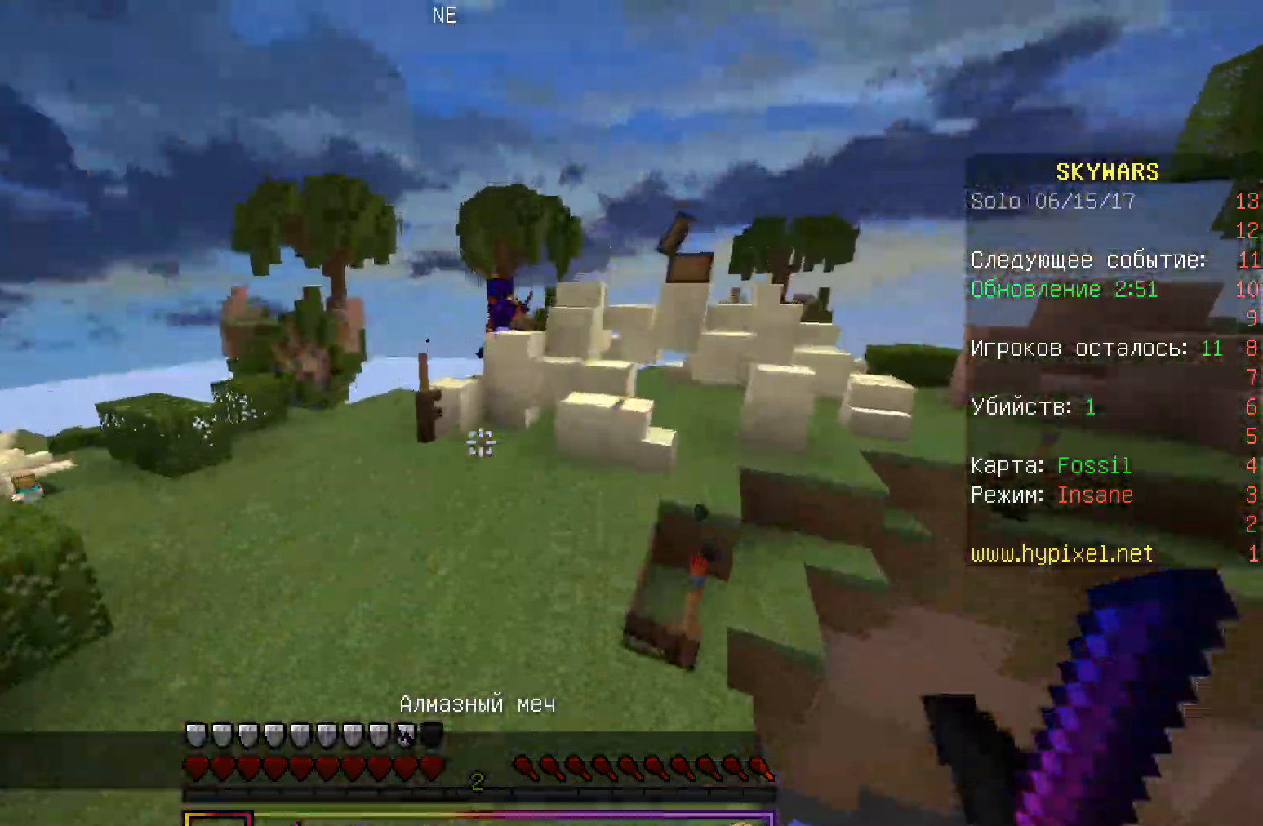
{"keys": ["w"], "mouse": [], "events": []}
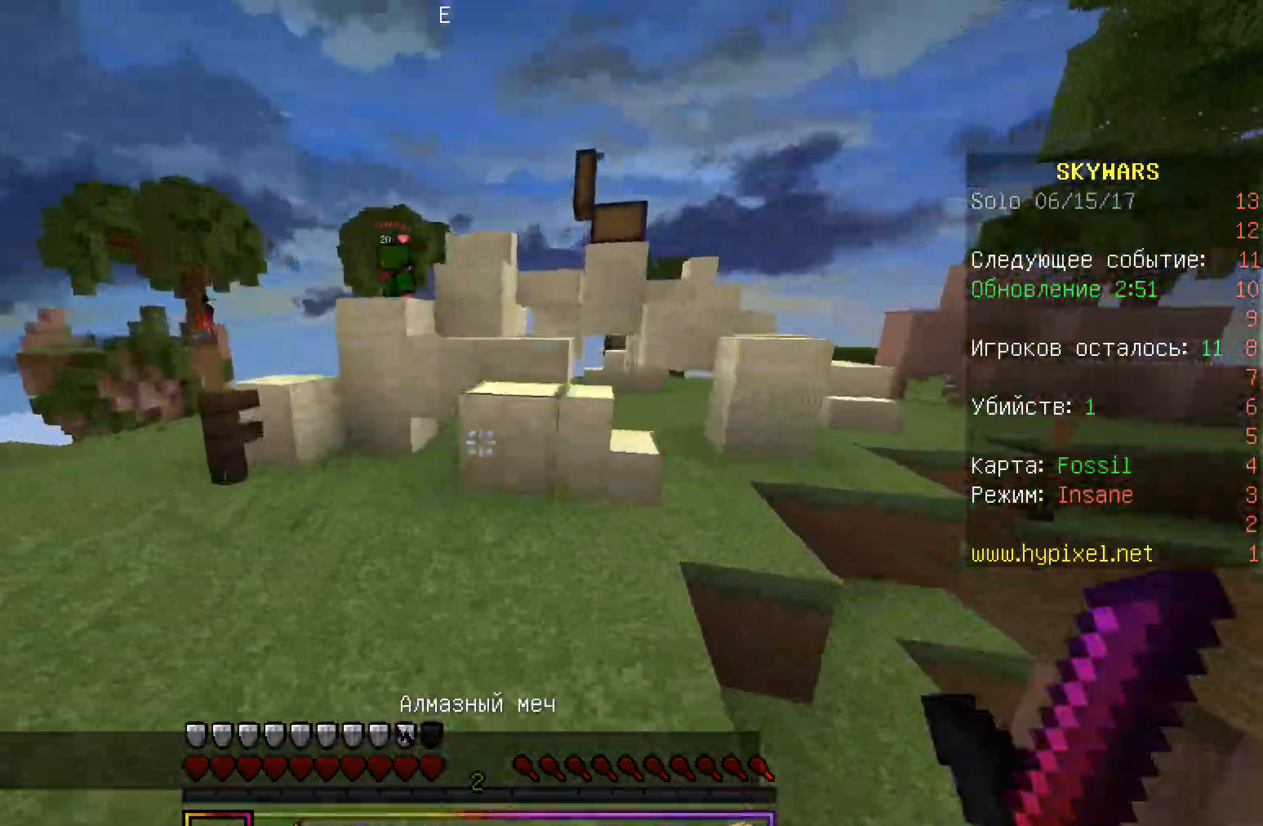
{"keys": ["w"], "mouse": [], "events": []}
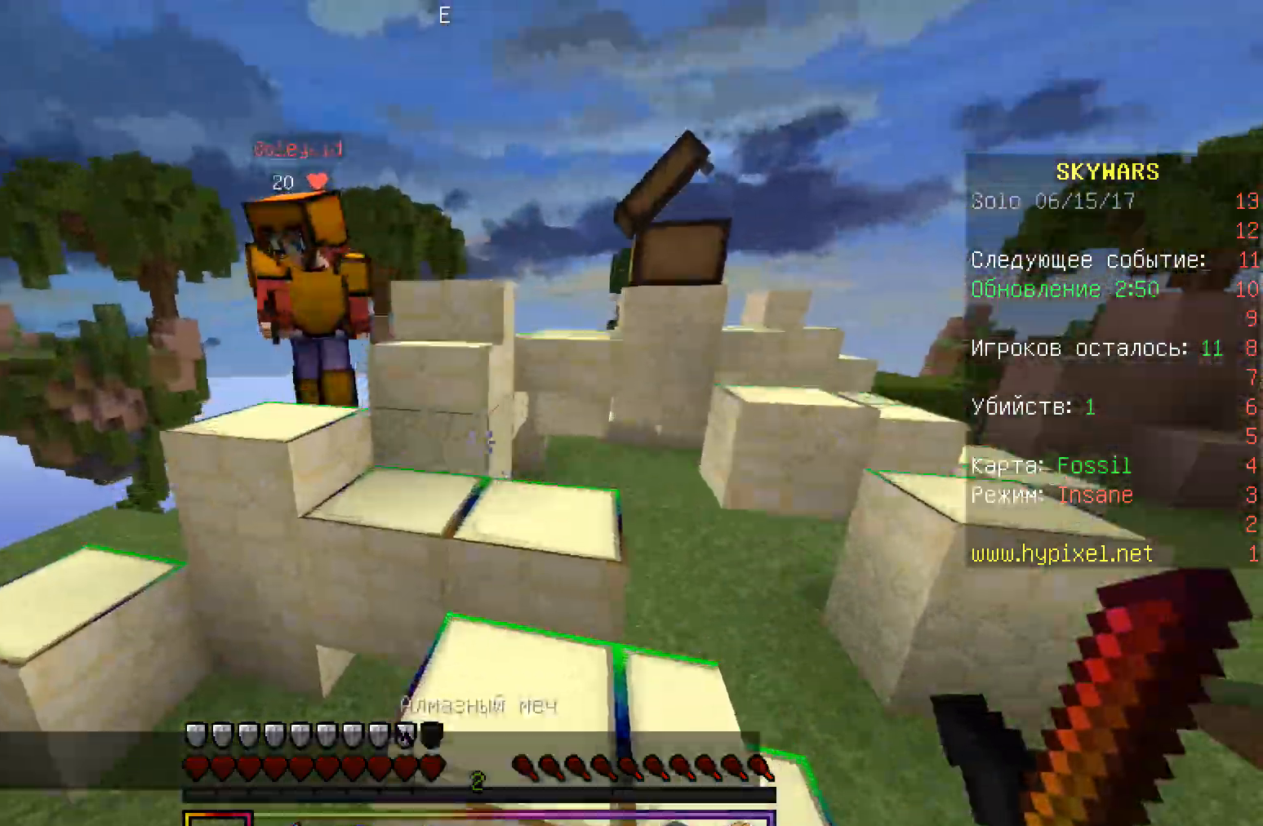
{"keys": ["w"], "mouse": ["left", "right"], "events": [[167, "mouse_left", "down"], [267, "d", "down"], [483, "d", "up"], [483, "mouse_right", "down"]]}